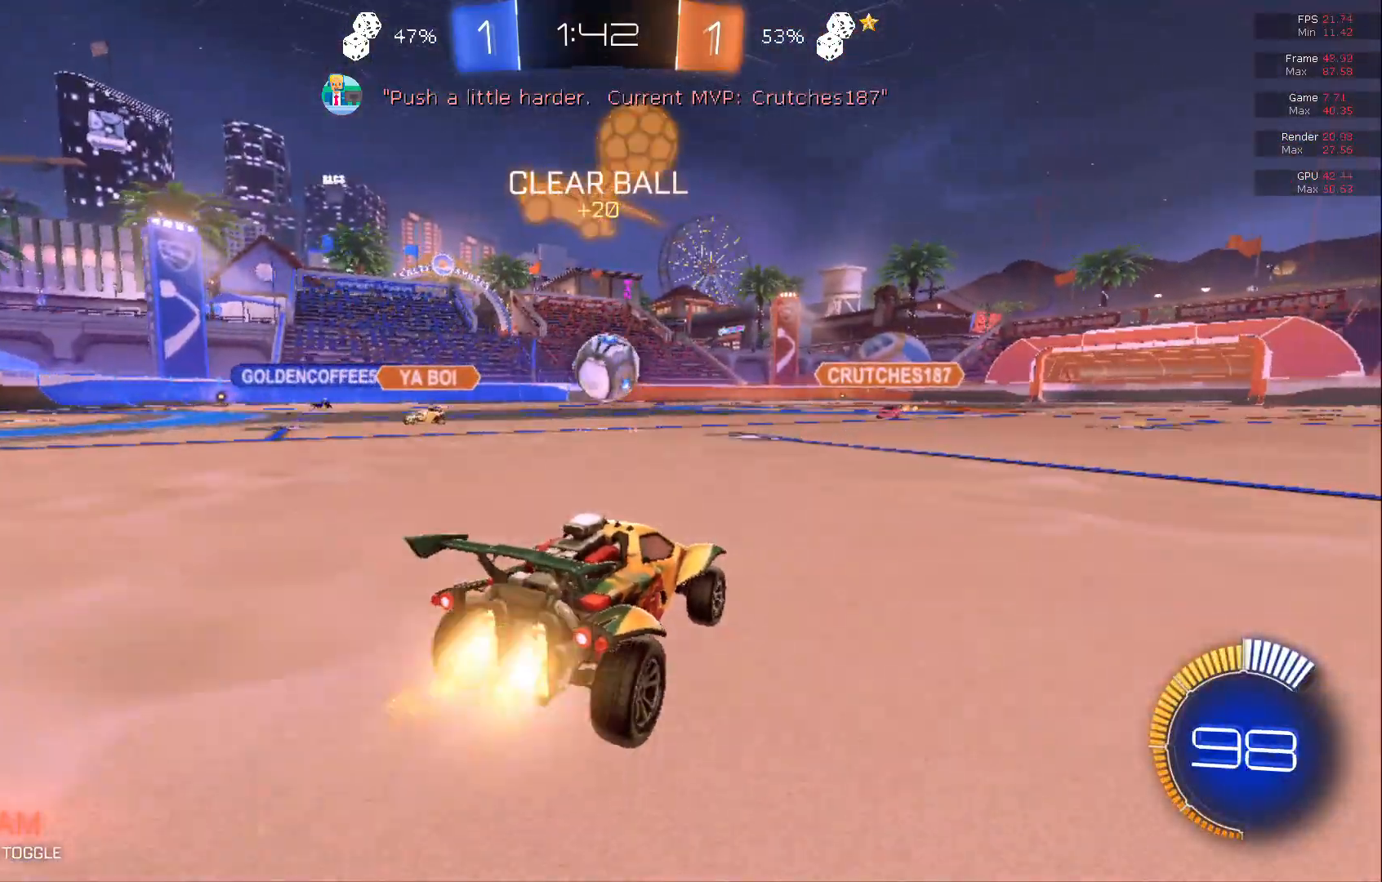
Gameplay with a controller (Xbox layout); each line is a JSON object with the inputs held at the frame after it. "events" lists button and stick changes between this image and that frame as [ms after this image, input, new state], when the widget could be followed in between. Not read: DPAD_DOWN DPAD_LEFT DPAD_RIGHT DPAD_UP L3 R3 SELECT START right_stick.
{"buttons": ["B", "R2"], "left_stick": "center", "events": [[300, "left_stick", "left"], [417, "left_stick", "center"]]}
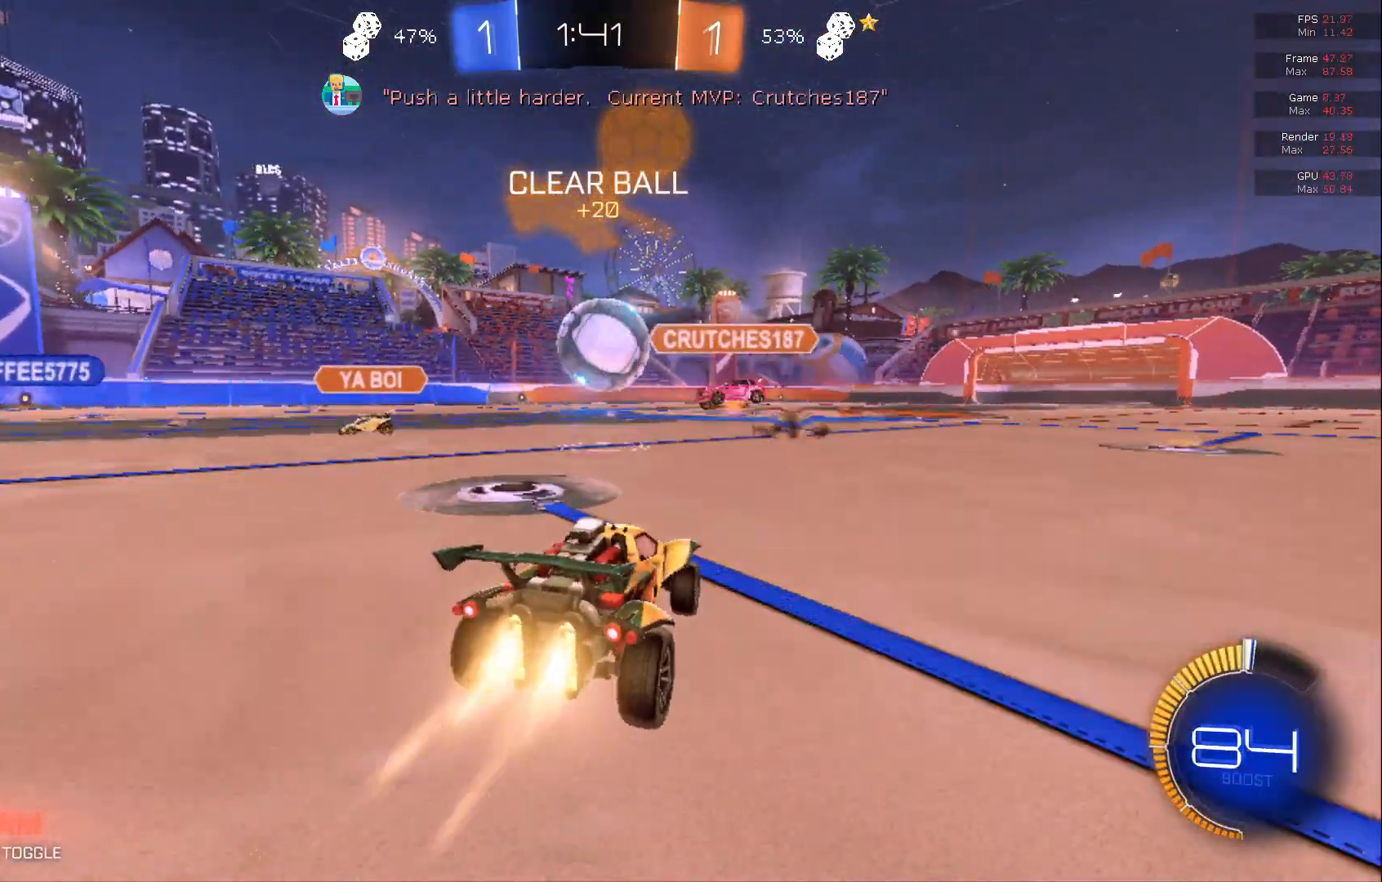
{"buttons": ["R2"], "left_stick": "center", "events": [[50, "A", "down"], [117, "A", "up"], [333, "B", "up"]]}
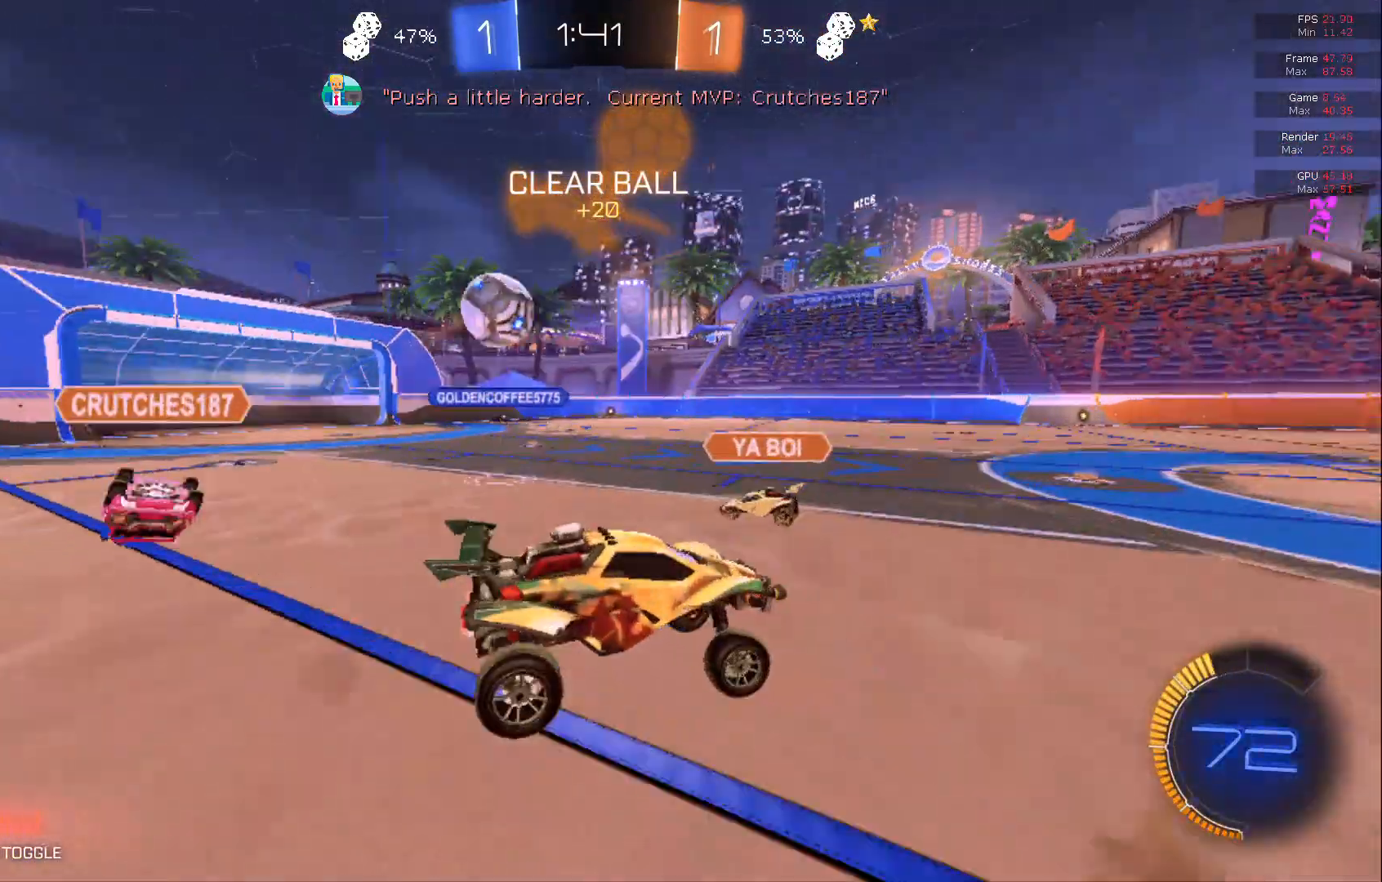
{"buttons": ["R2"], "left_stick": "center", "events": []}
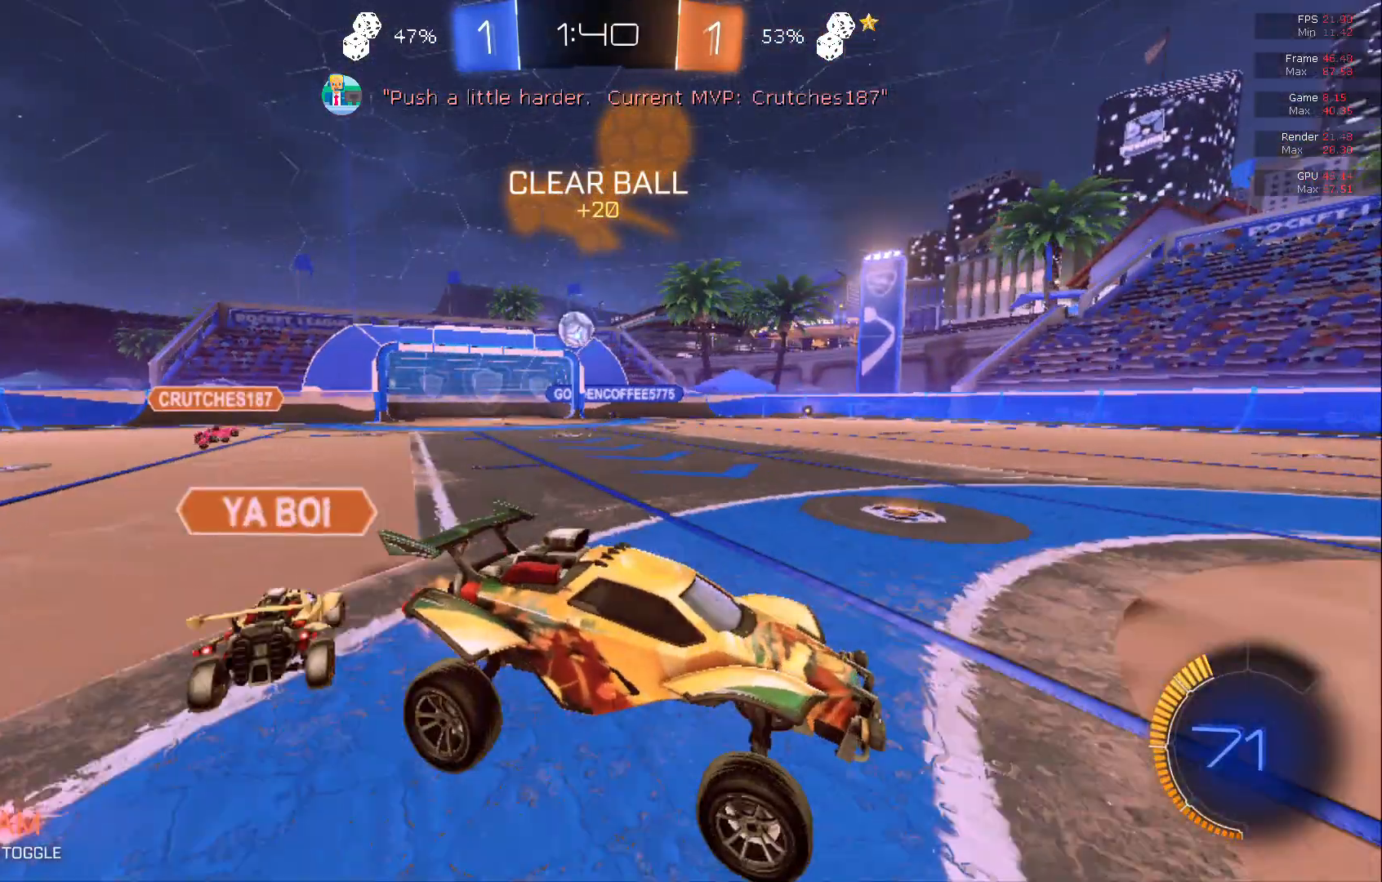
{"buttons": ["R2"], "left_stick": "left", "events": [[200, "left_stick", "left"]]}
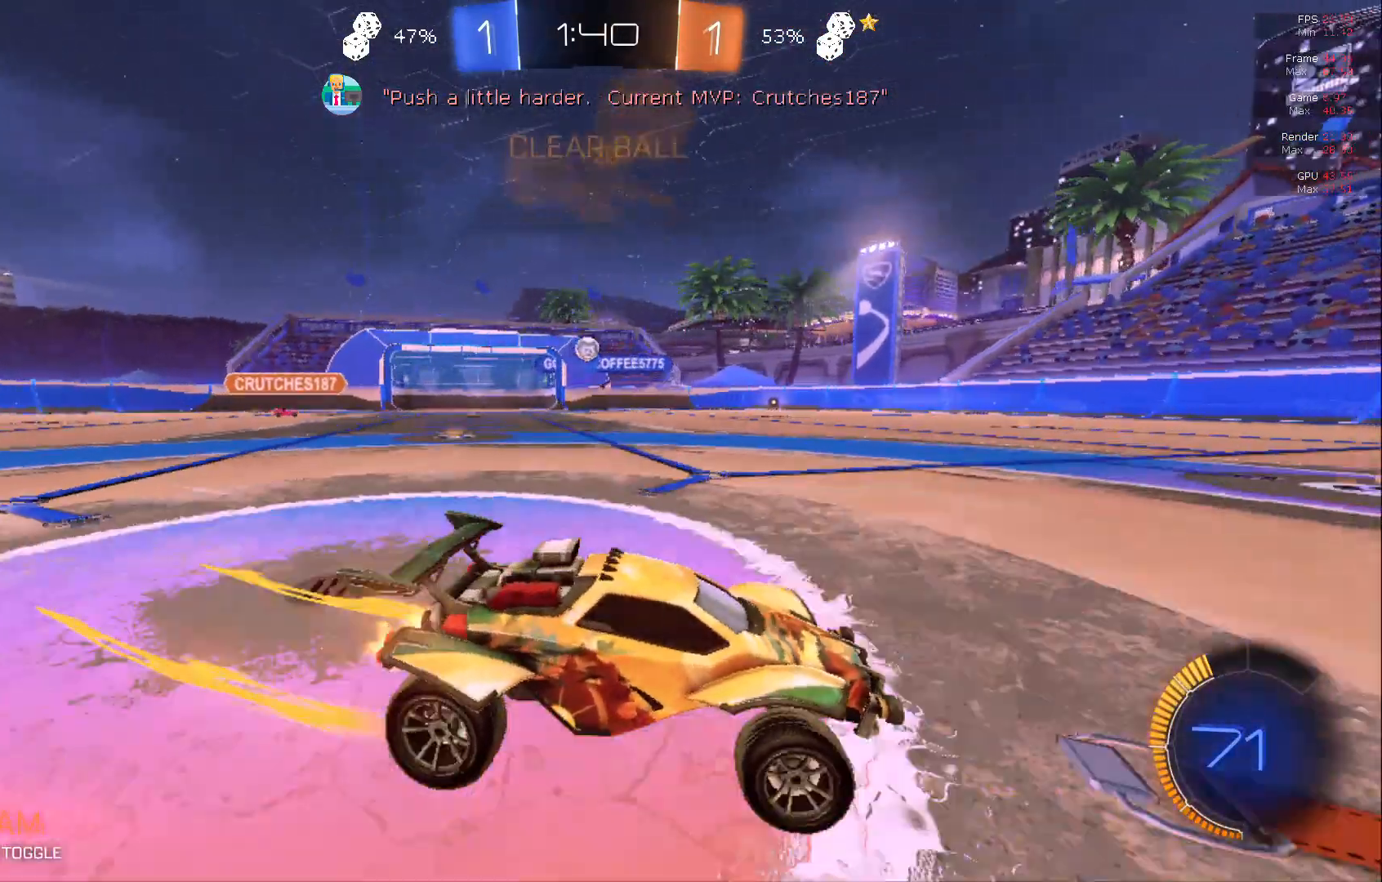
{"buttons": ["R2"], "left_stick": "left", "events": []}
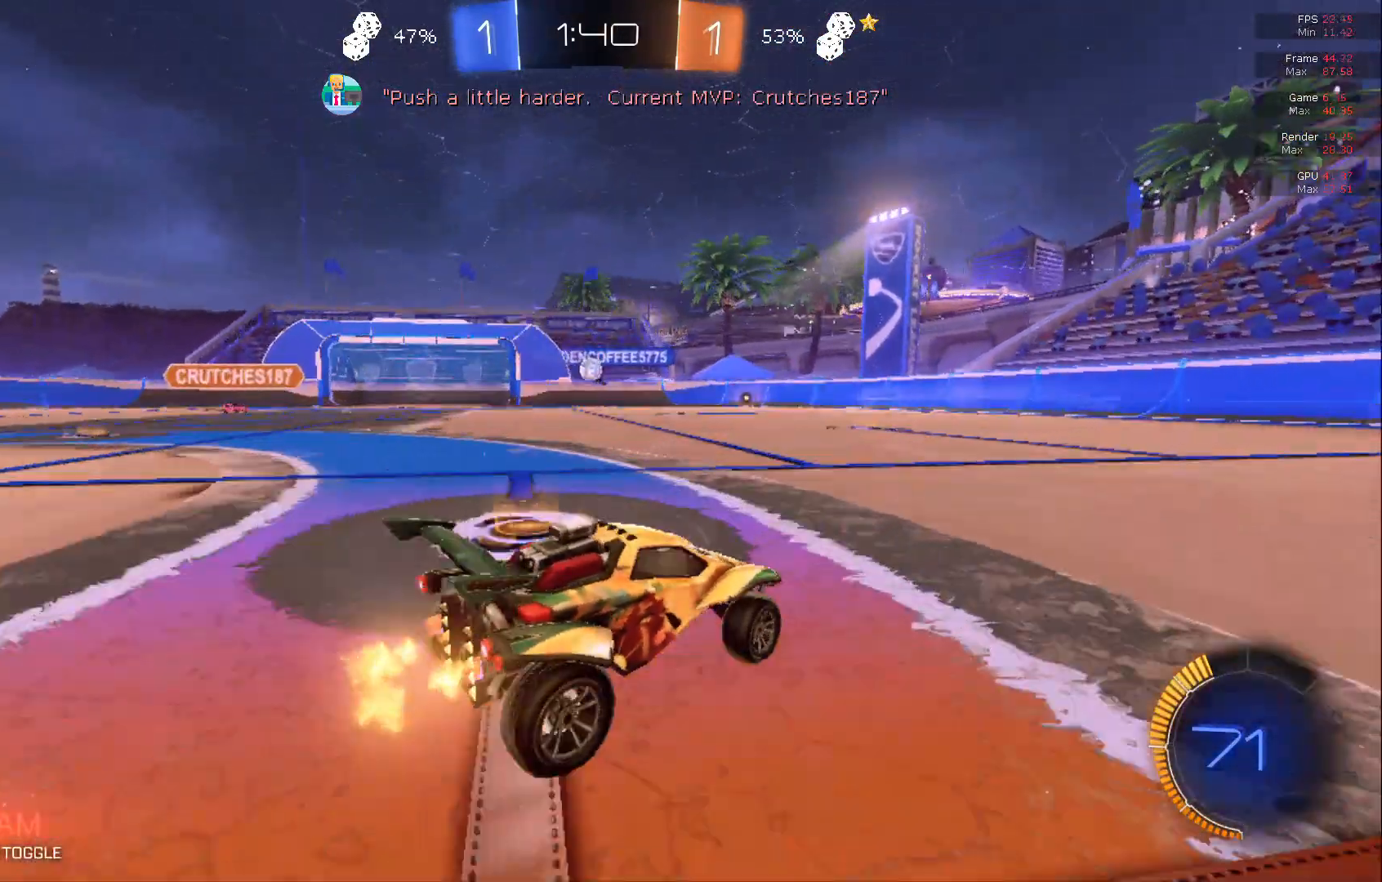
{"buttons": ["R2"], "left_stick": "center", "events": [[267, "left_stick", "center"]]}
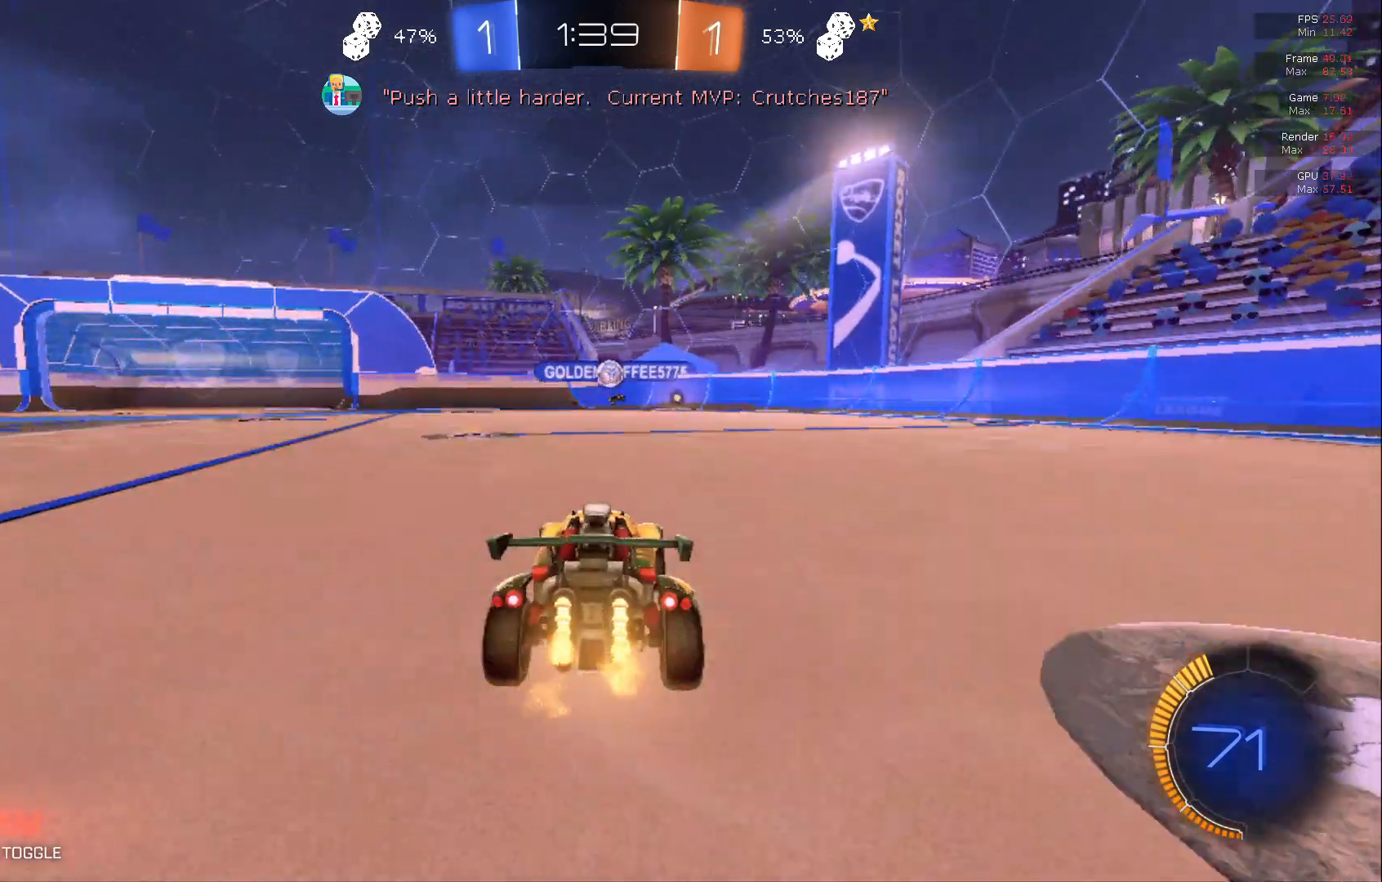
{"buttons": ["R2"], "left_stick": "right", "events": [[317, "left_stick", "right"]]}
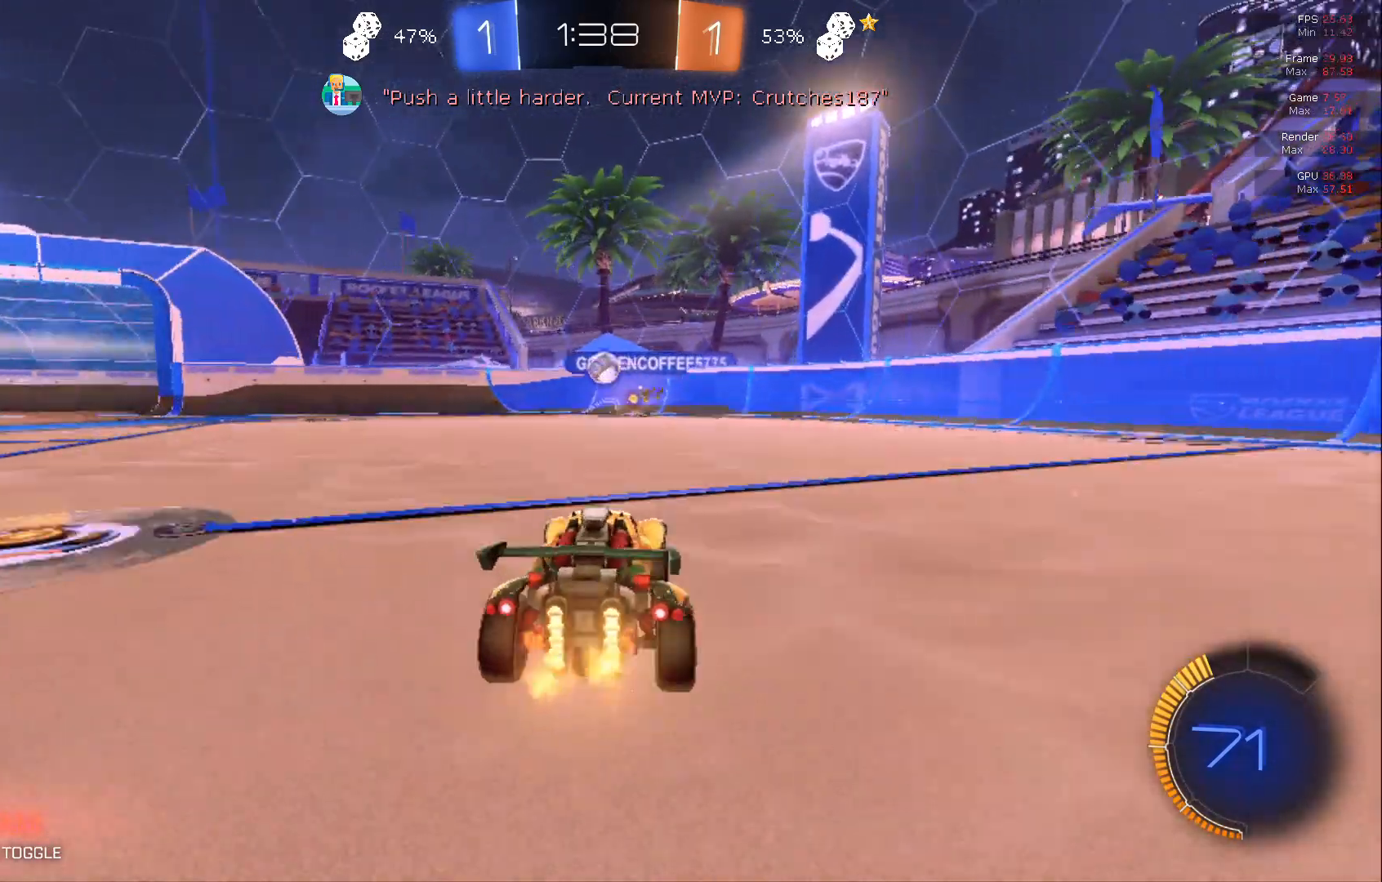
{"buttons": ["R2"], "left_stick": "center", "events": [[50, "left_stick", "center"]]}
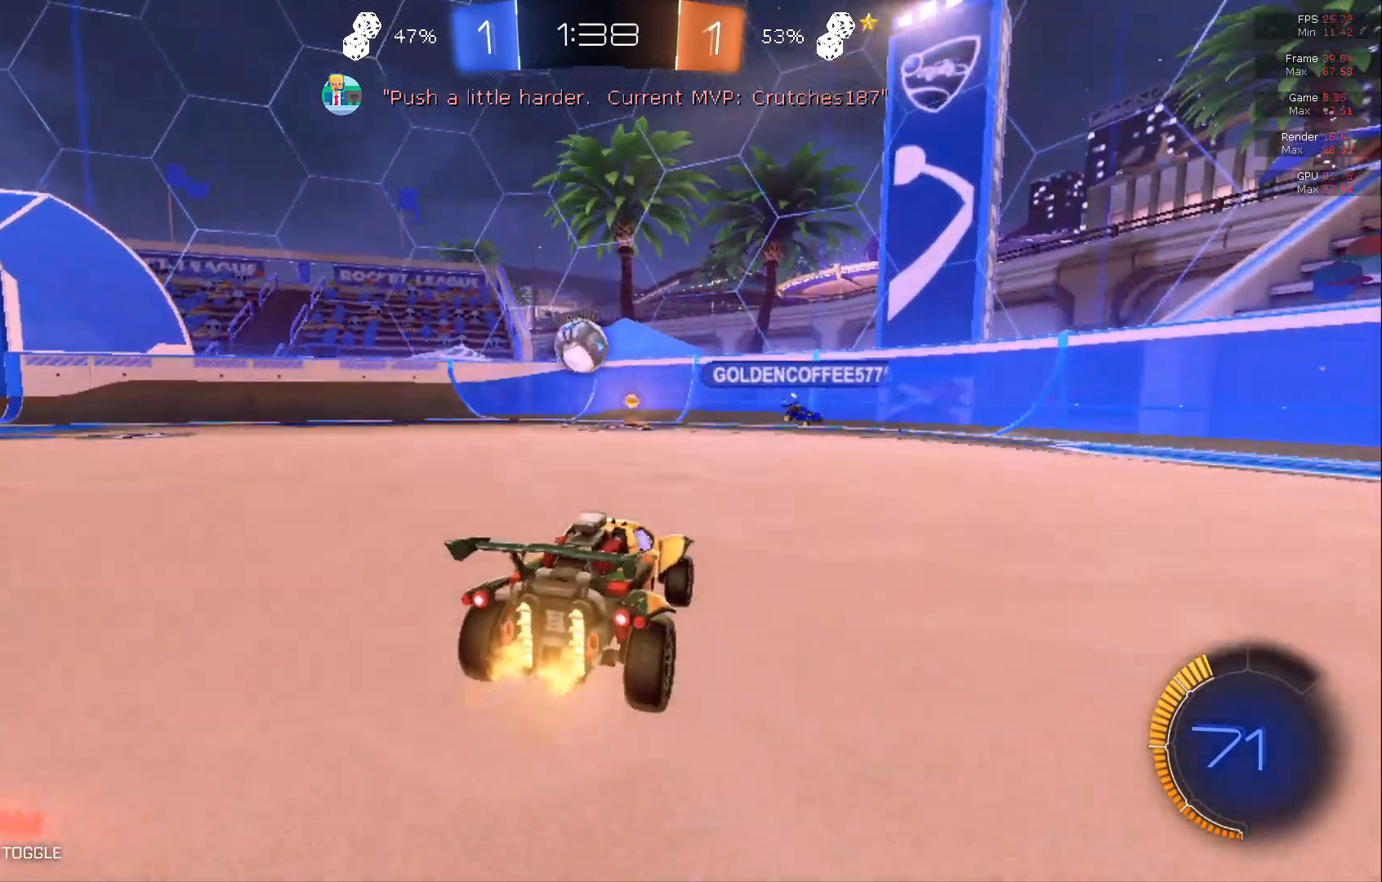
{"buttons": ["R2"], "left_stick": "left", "events": [[167, "left_stick", "left"]]}
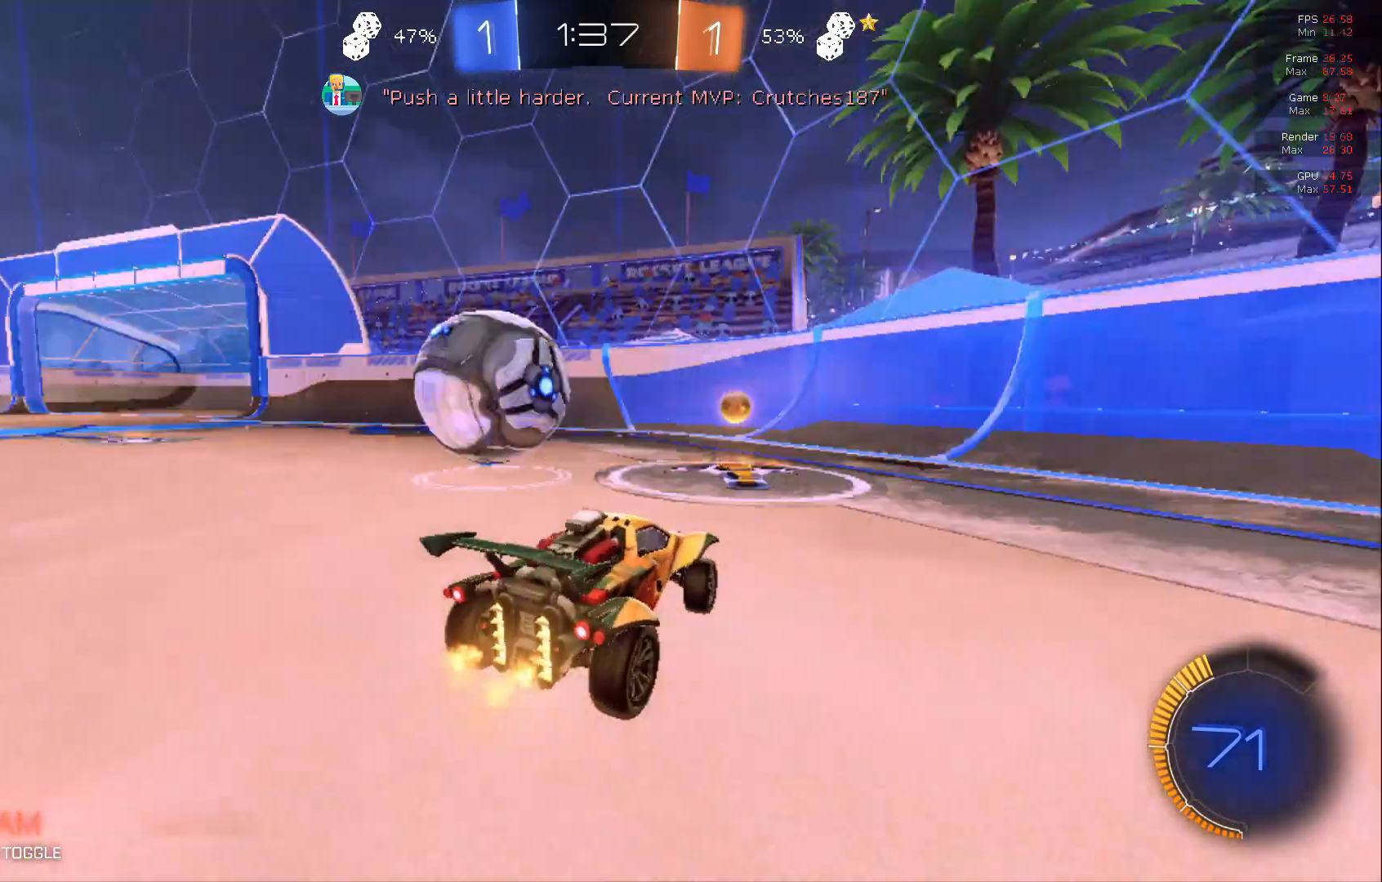
{"buttons": ["R2"], "left_stick": "left", "events": []}
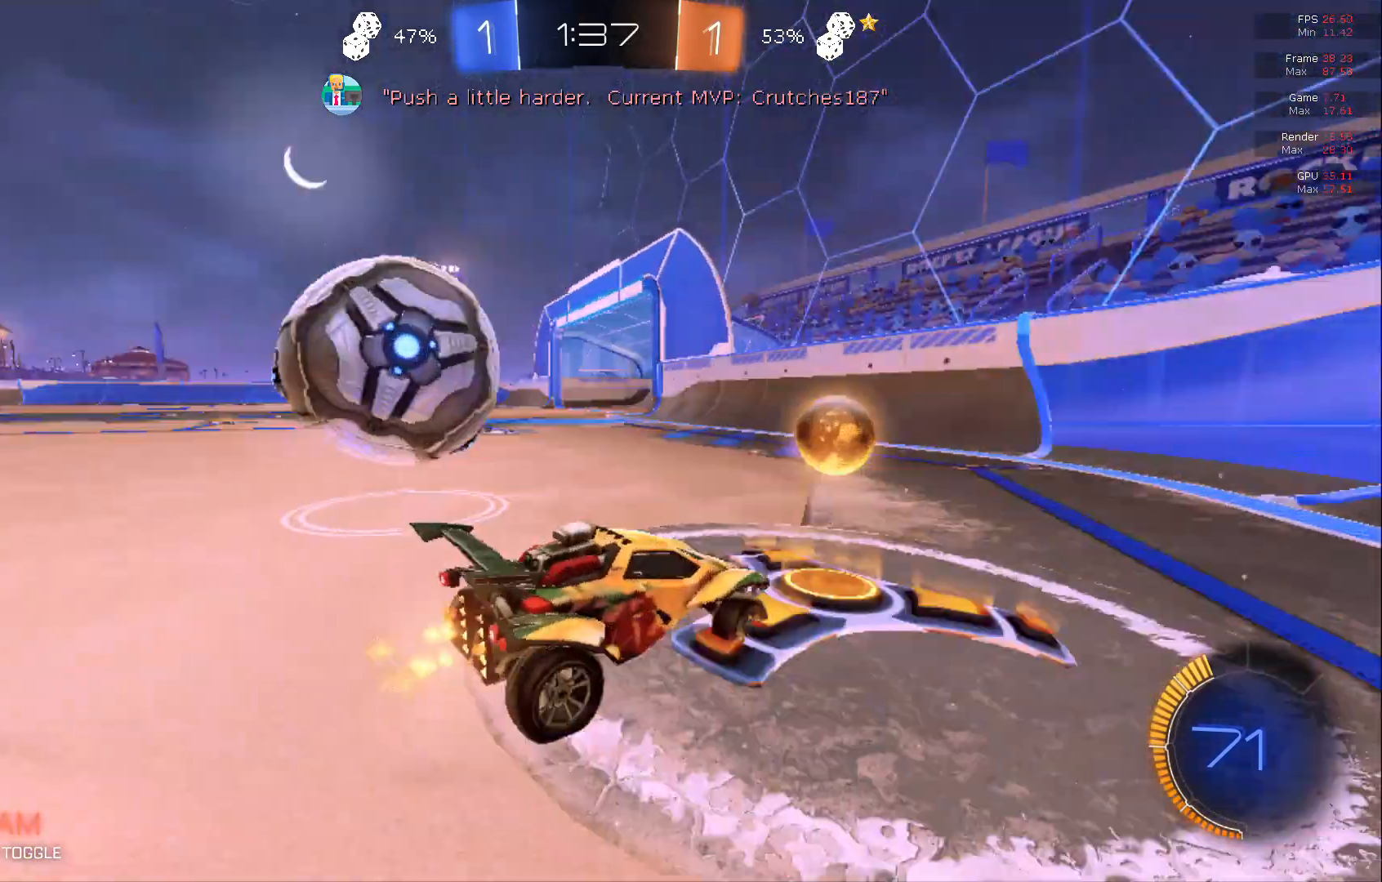
{"buttons": ["R2"], "left_stick": "left", "events": []}
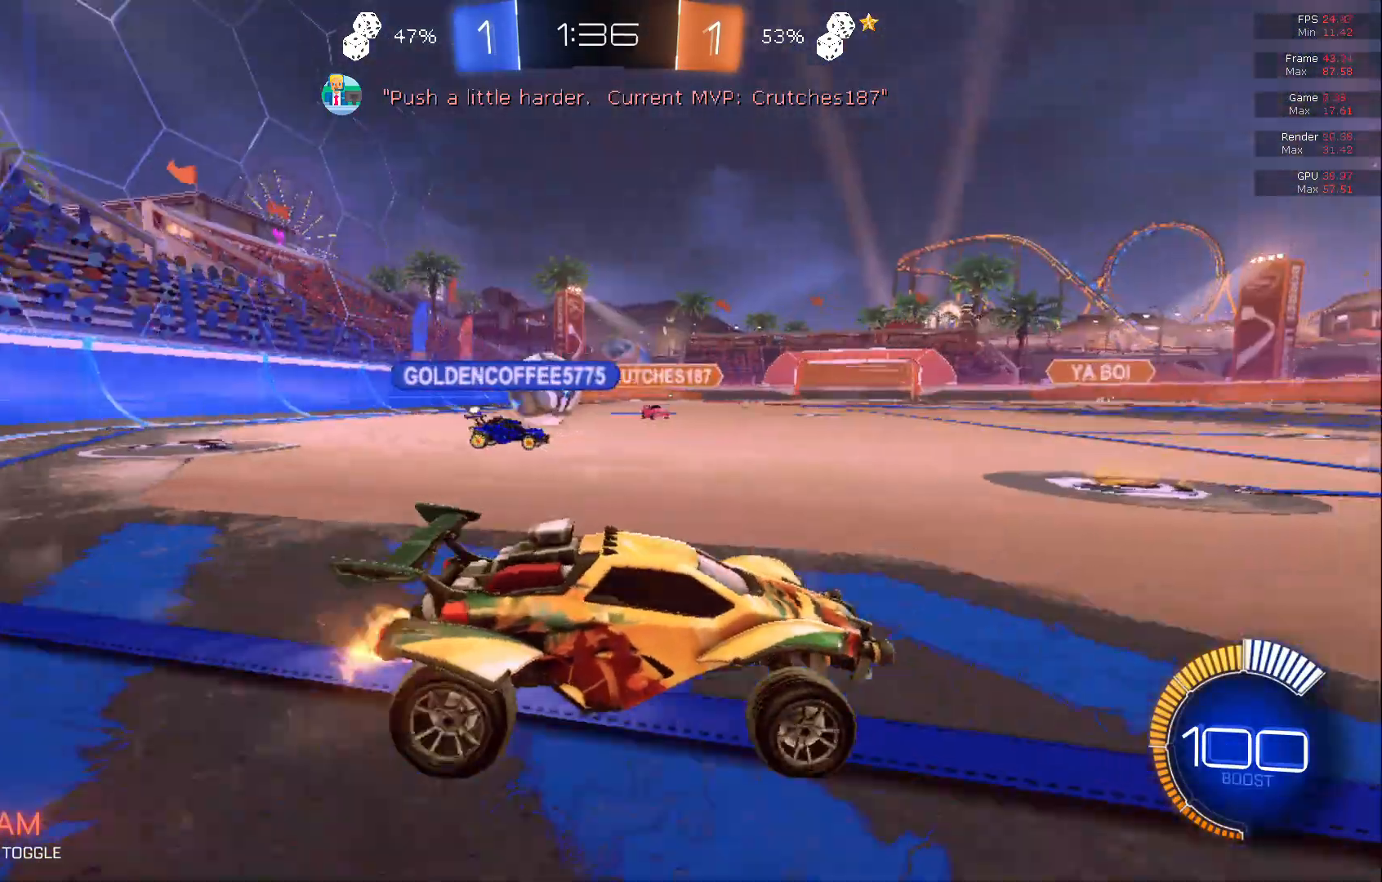
{"buttons": ["R2"], "left_stick": "left", "events": []}
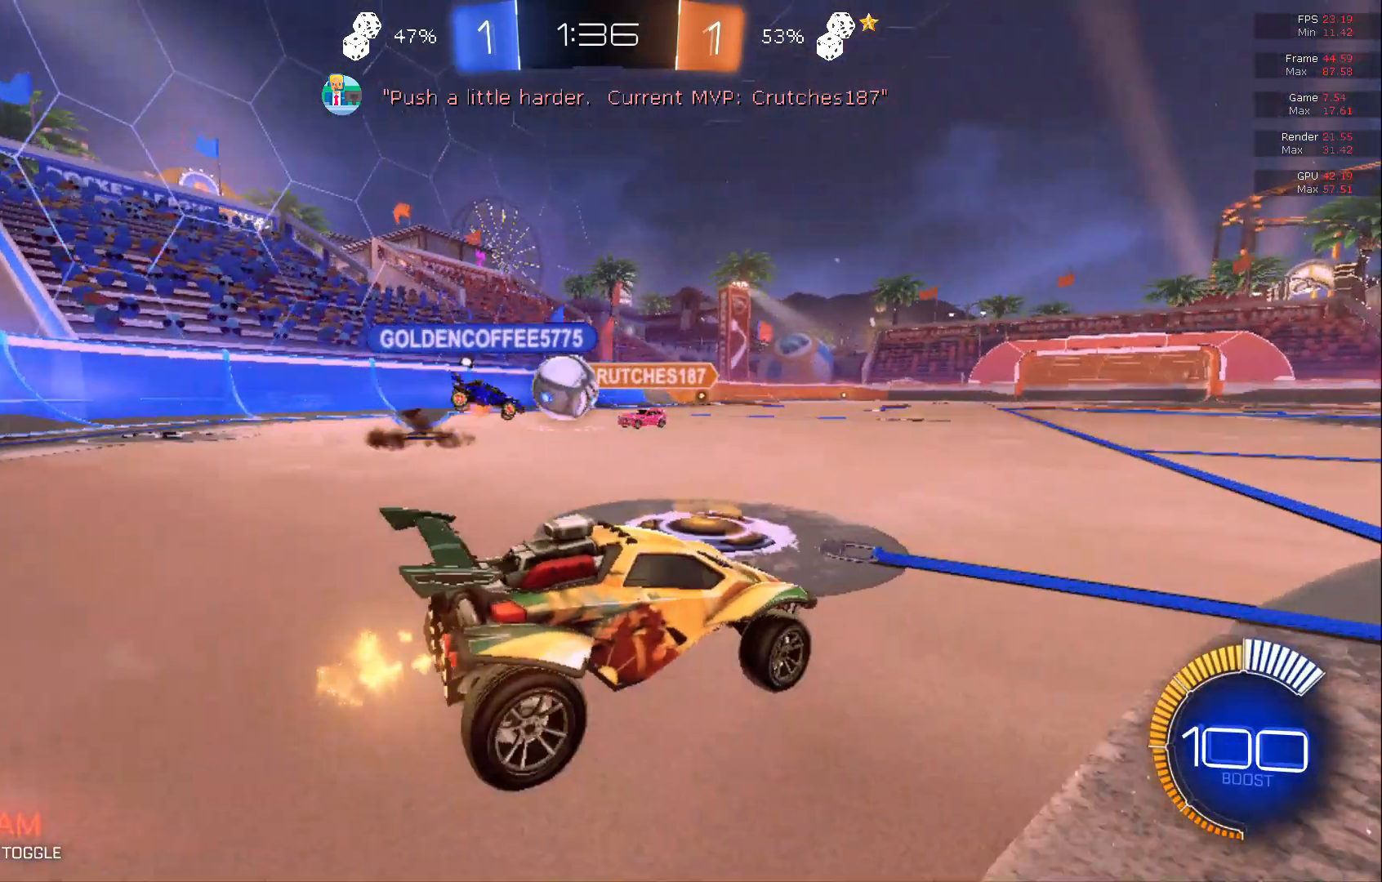
{"buttons": ["R2"], "left_stick": "left", "events": []}
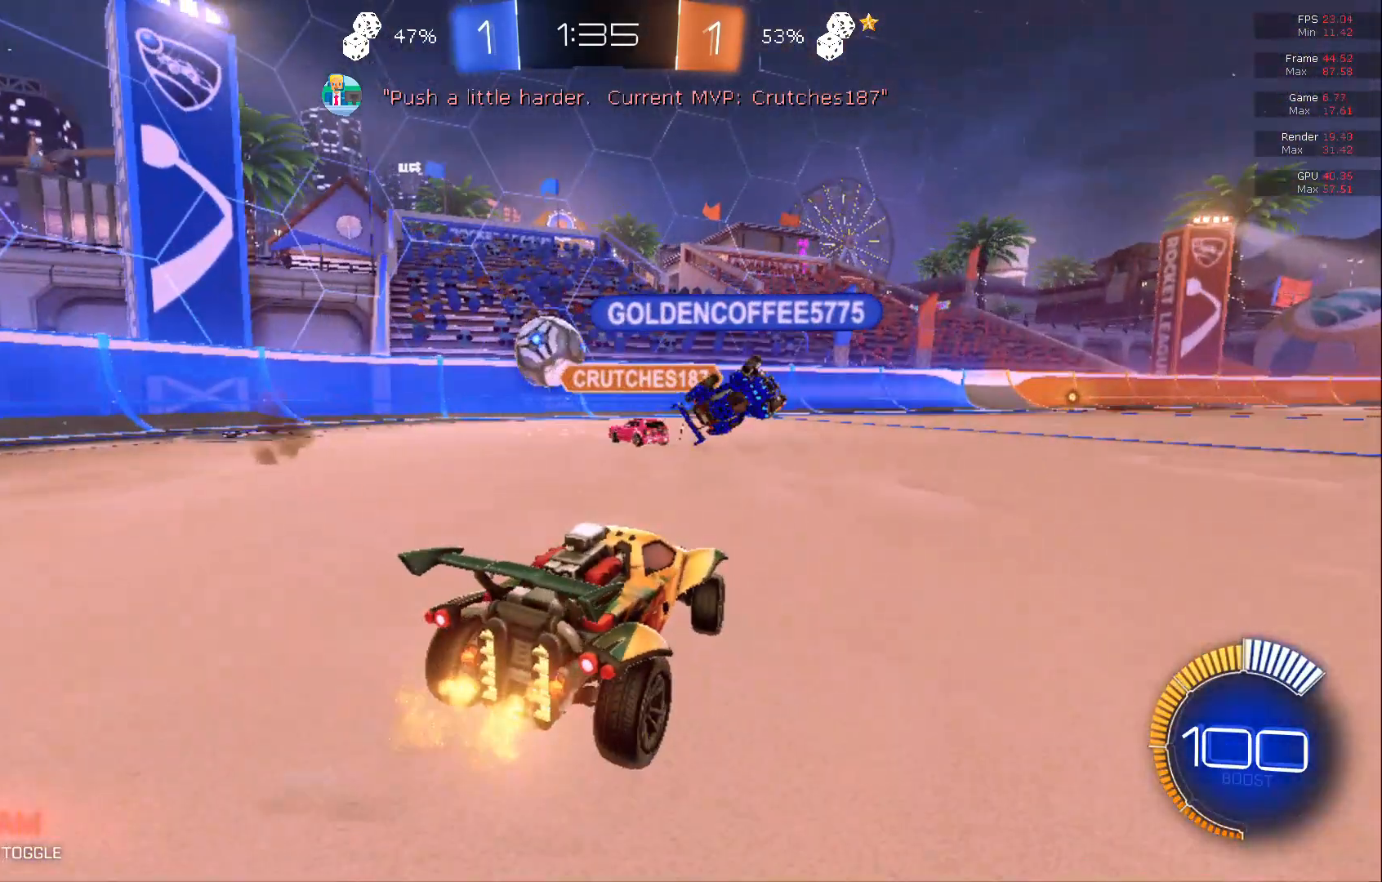
{"buttons": ["R2"], "left_stick": "left", "events": [[183, "left_stick", "center"], [367, "left_stick", "left"]]}
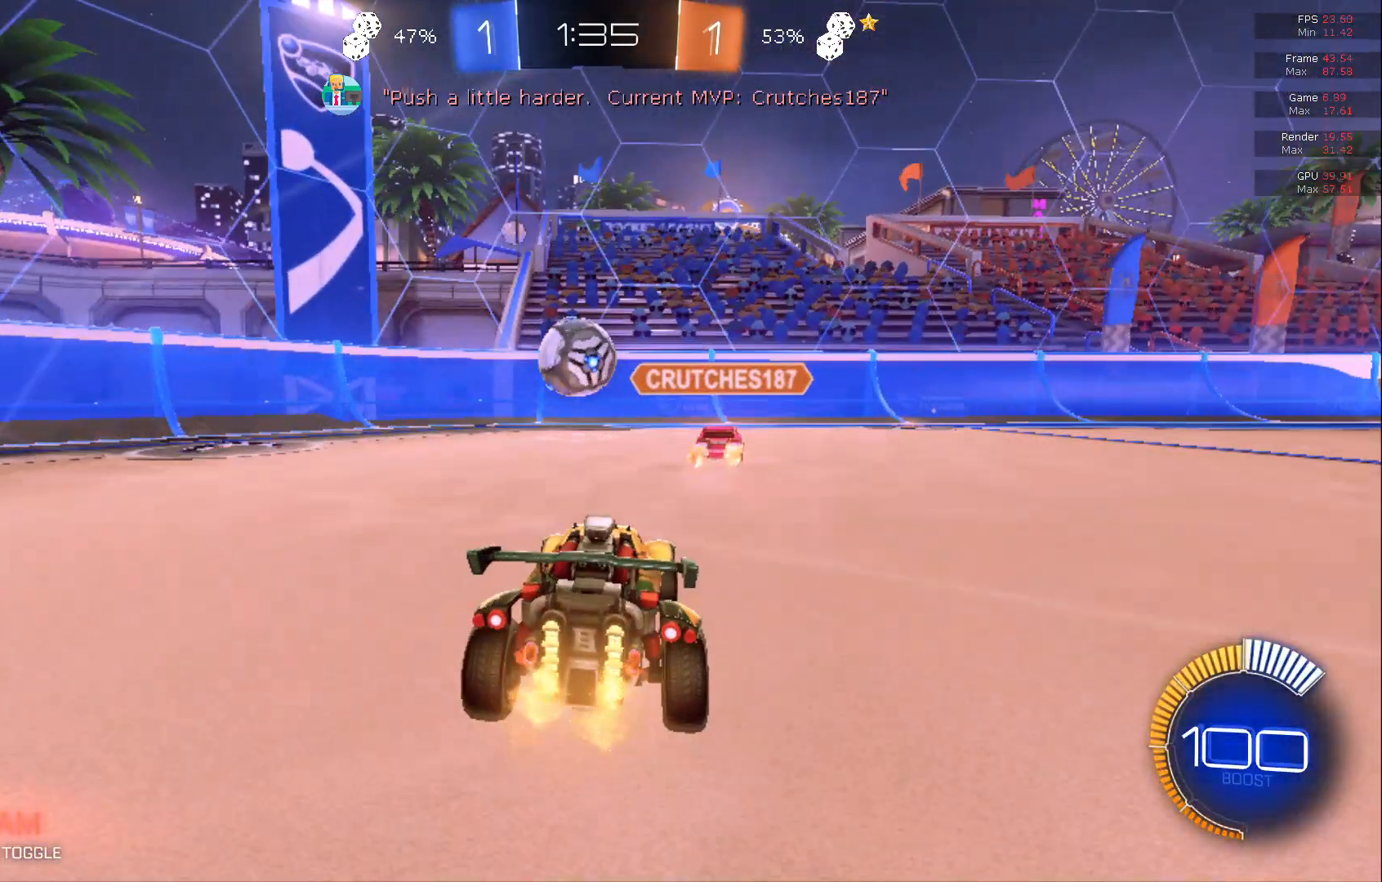
{"buttons": ["A", "B", "R2"], "left_stick": "right", "events": [[67, "left_stick", "center"], [150, "left_stick", "left"], [233, "left_stick", "center"], [467, "A", "down"], [500, "B", "down"], [500, "left_stick", "right"]]}
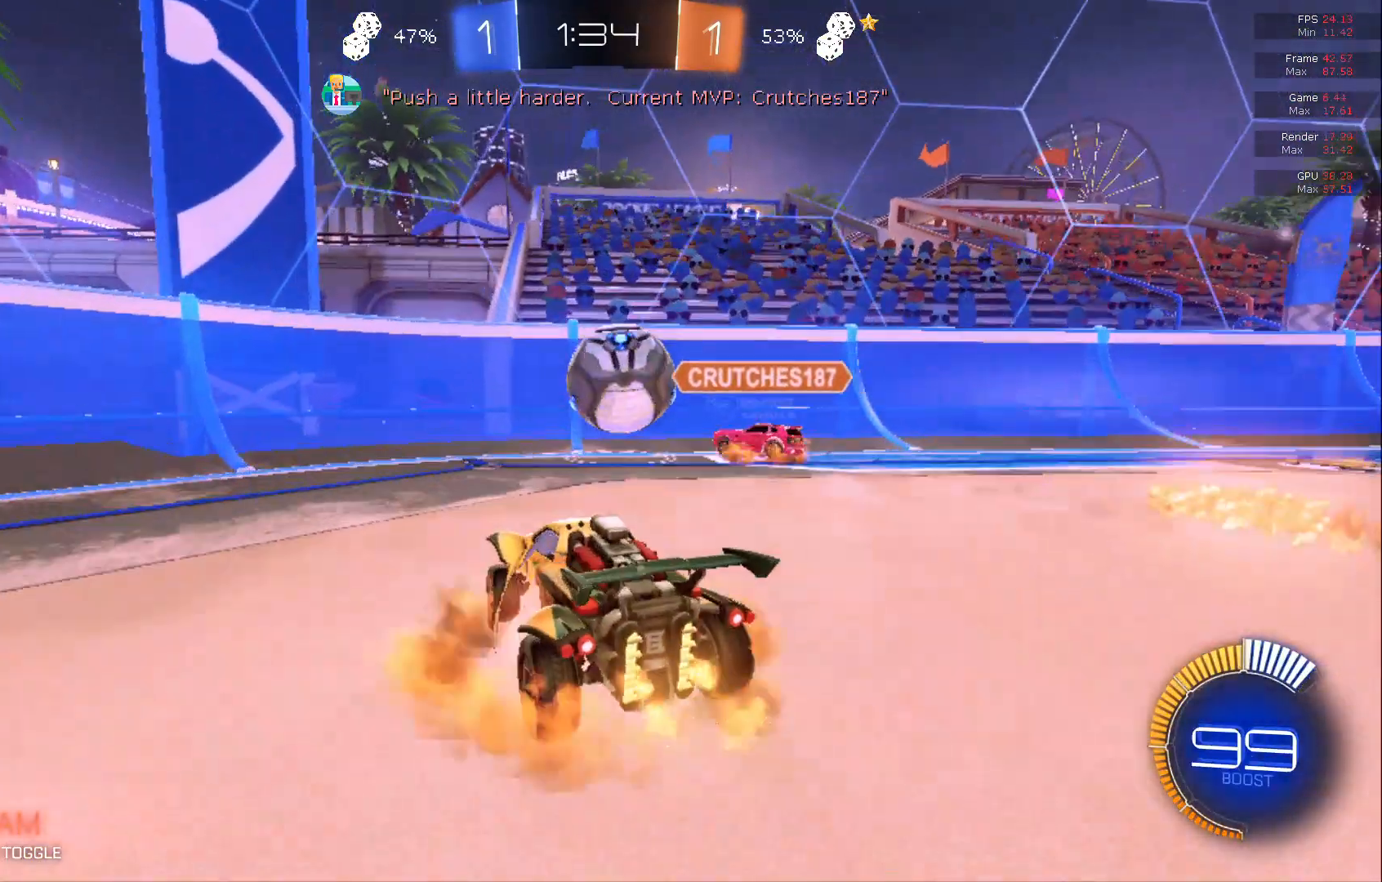
{"buttons": ["B", "R2"], "left_stick": "down", "events": [[33, "left_stick", "down"], [133, "A", "up"], [183, "B", "up"], [183, "left_stick", "center"], [250, "A", "down"], [300, "B", "down"], [333, "left_stick", "down"], [433, "A", "up"]]}
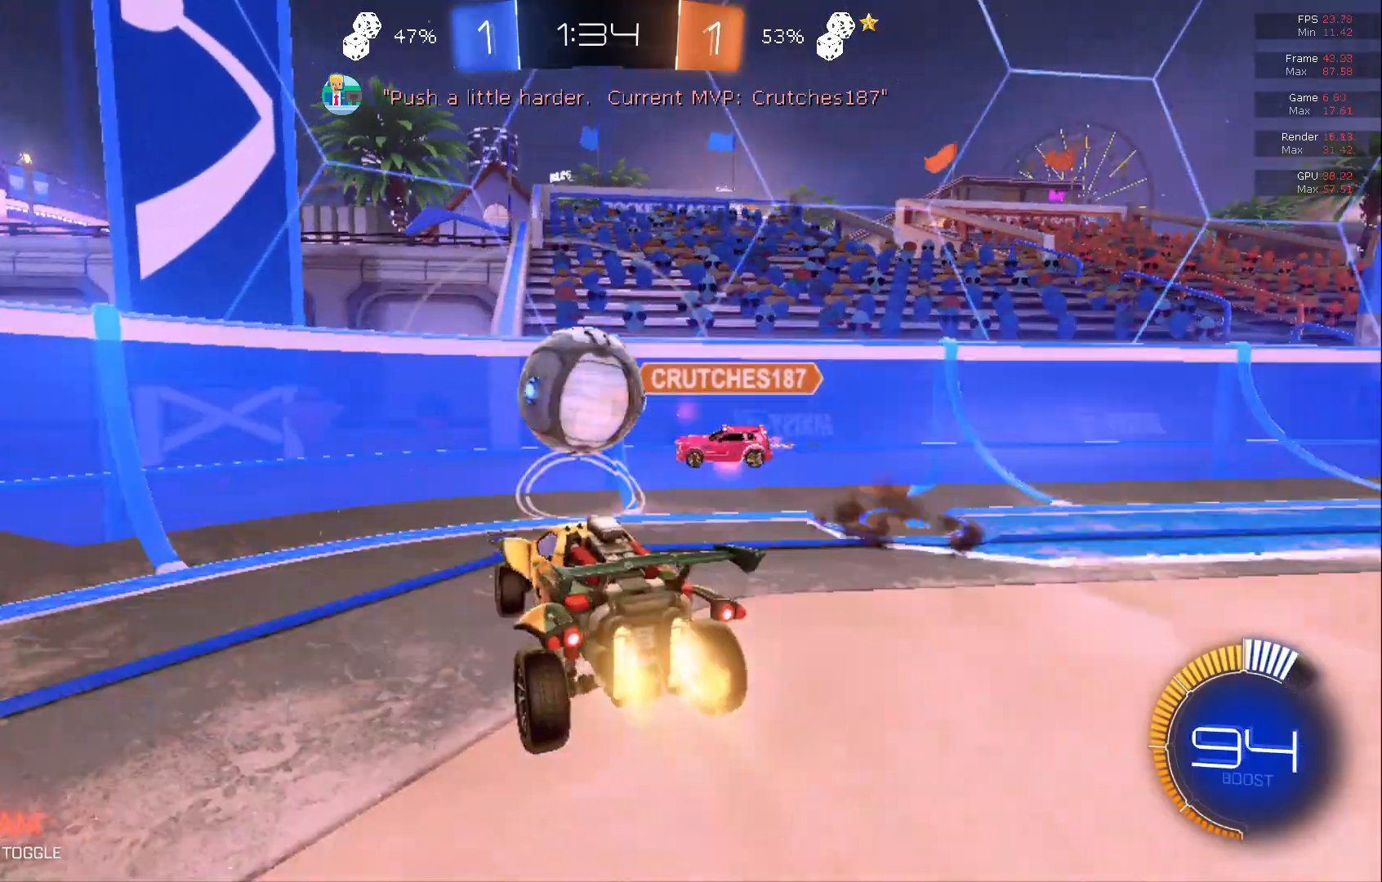
{"buttons": ["R2"], "left_stick": "left", "events": [[17, "left_stick", "center"], [67, "left_stick", "right"], [150, "left_stick", "center"], [233, "B", "up"], [317, "left_stick", "left"]]}
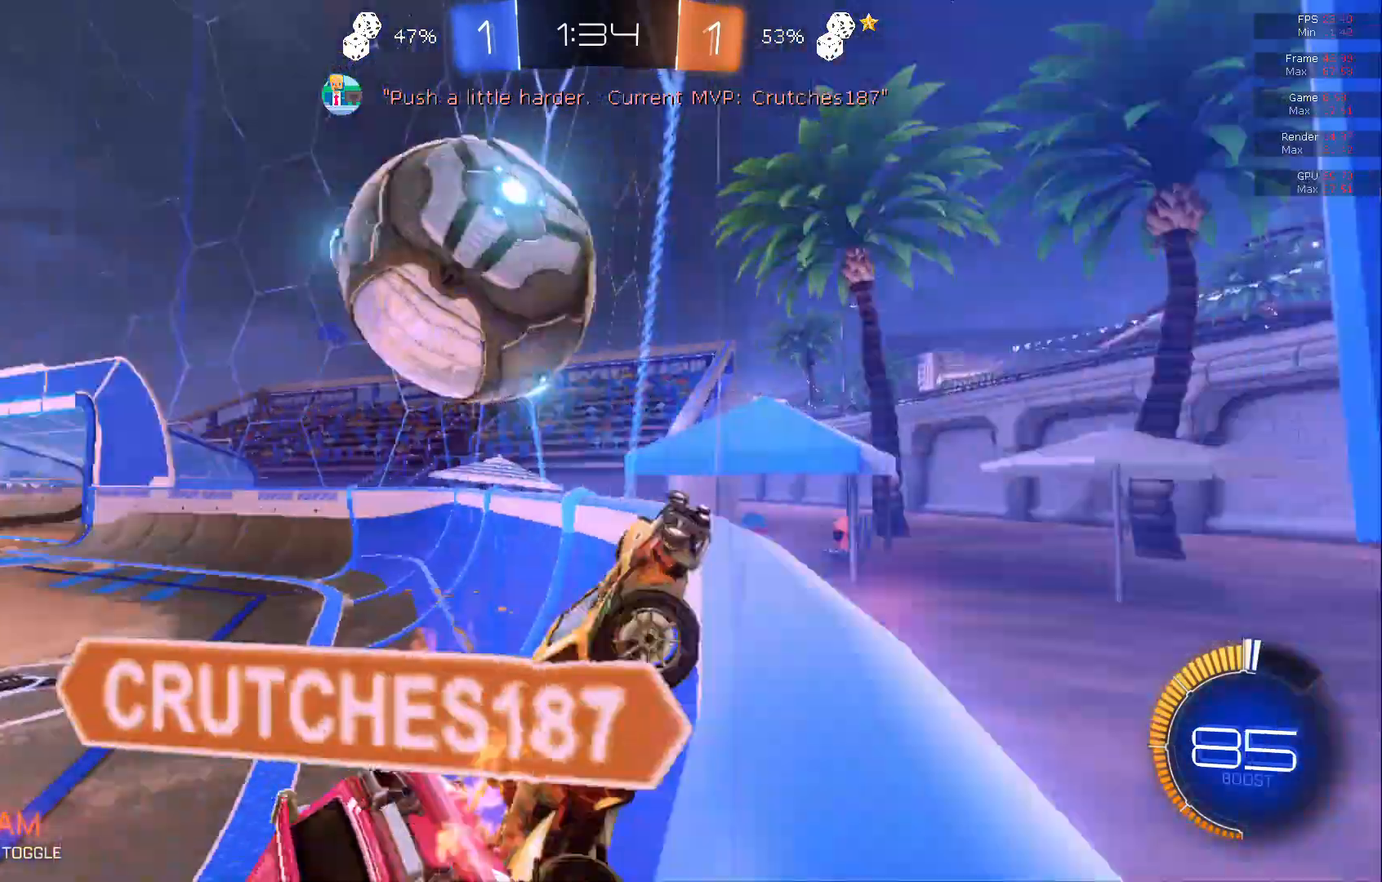
{"buttons": ["B", "R2"], "left_stick": "left", "events": [[283, "B", "down"]]}
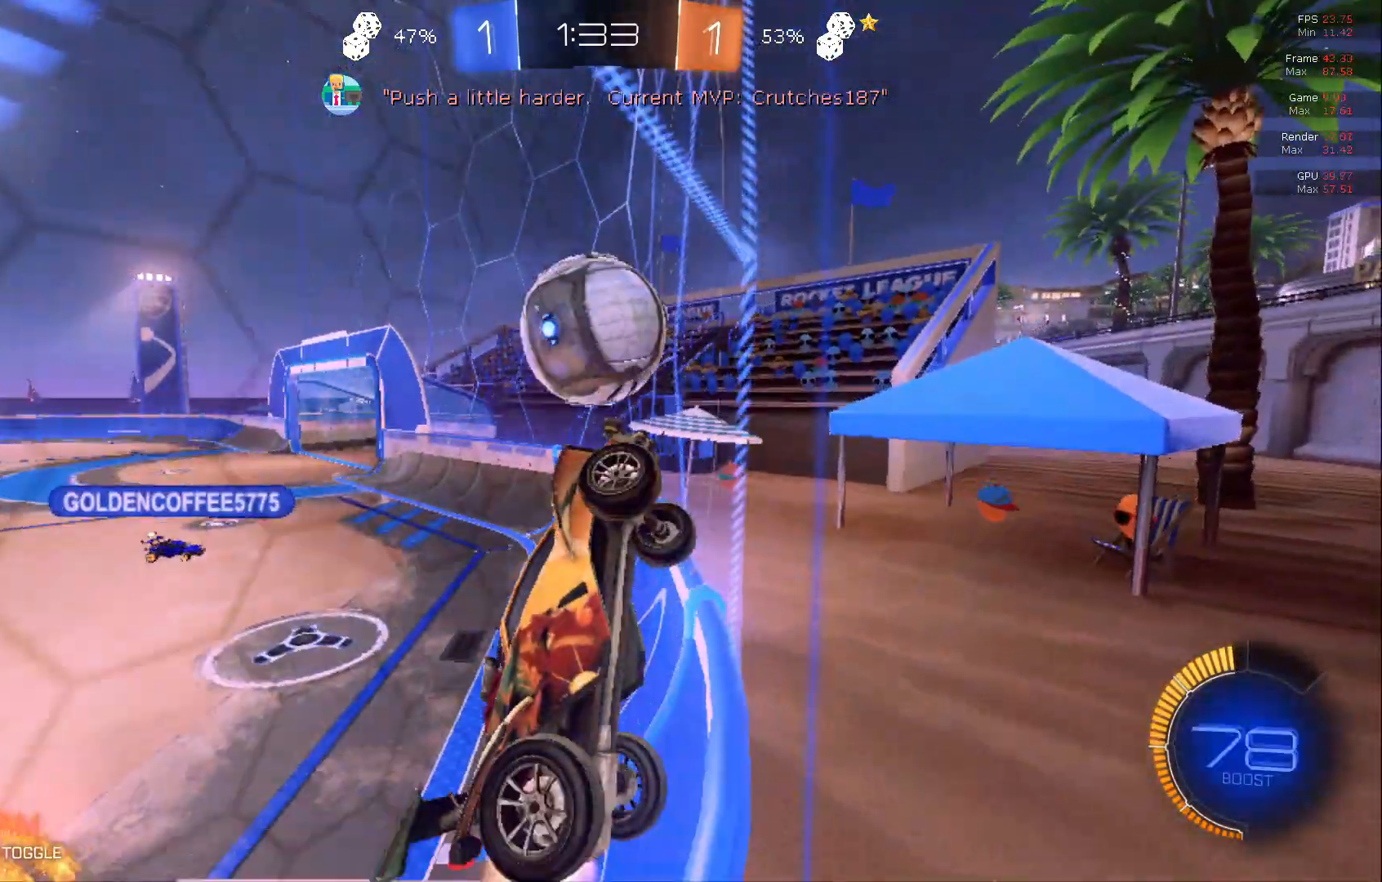
{"buttons": ["B", "R2"], "left_stick": "left", "events": []}
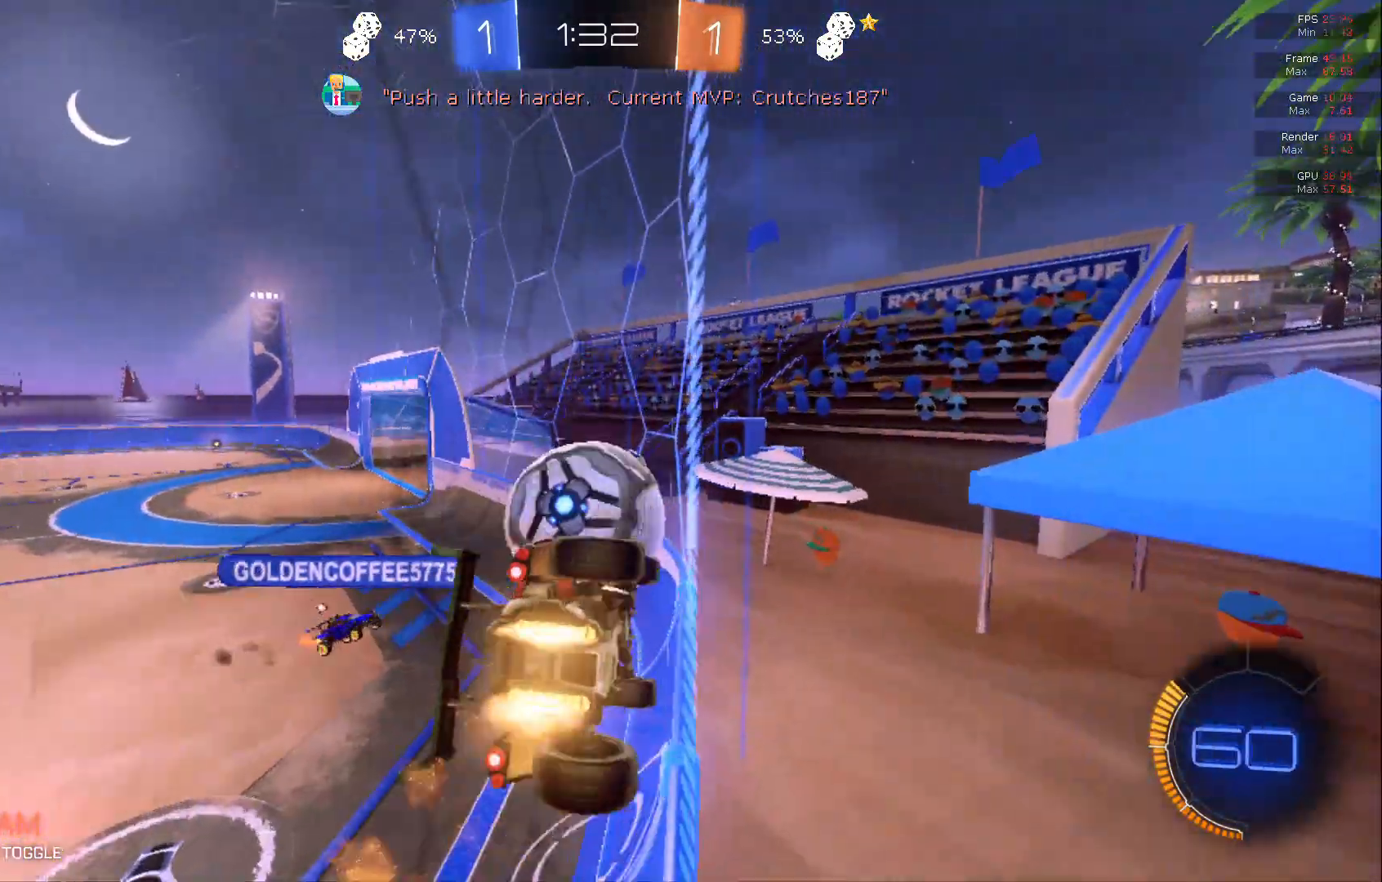
{"buttons": ["B", "R2"], "left_stick": "right", "events": [[150, "left_stick", "center"], [300, "left_stick", "right"]]}
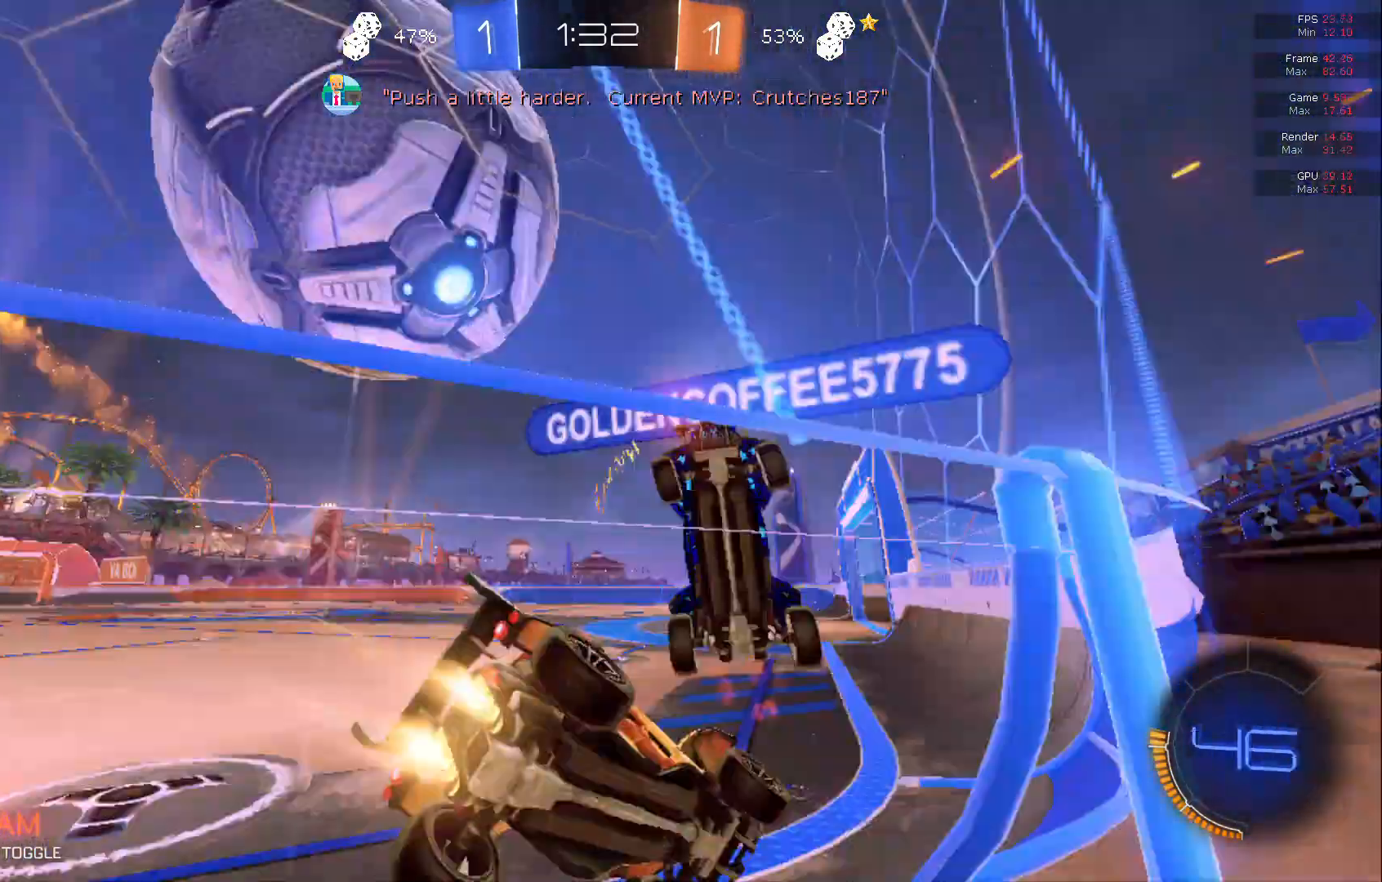
{"buttons": ["R2"], "left_stick": "left", "events": [[267, "B", "up"], [267, "left_stick", "center"], [433, "left_stick", "left"]]}
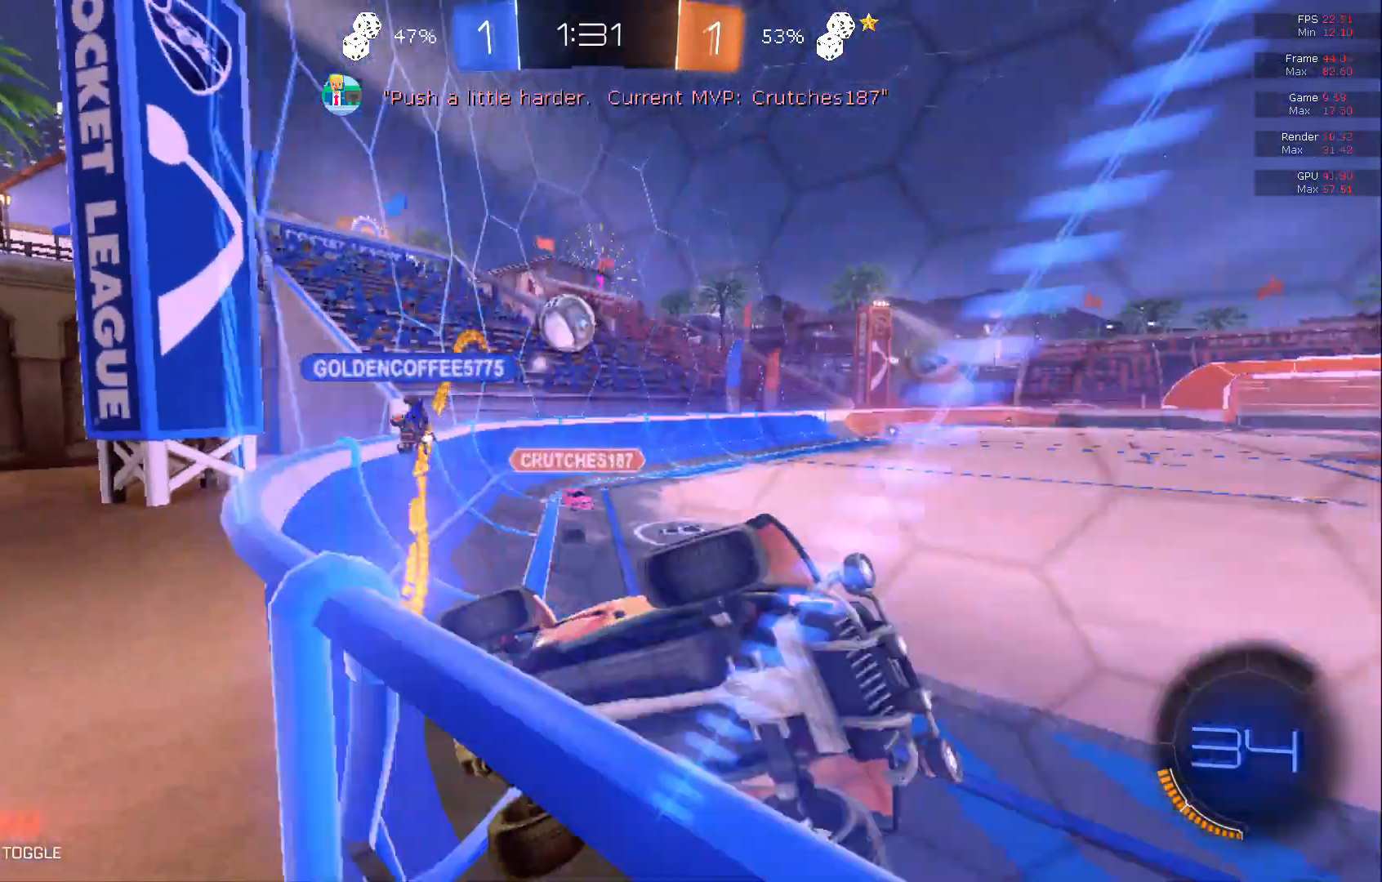
{"buttons": ["R2"], "left_stick": "left", "events": []}
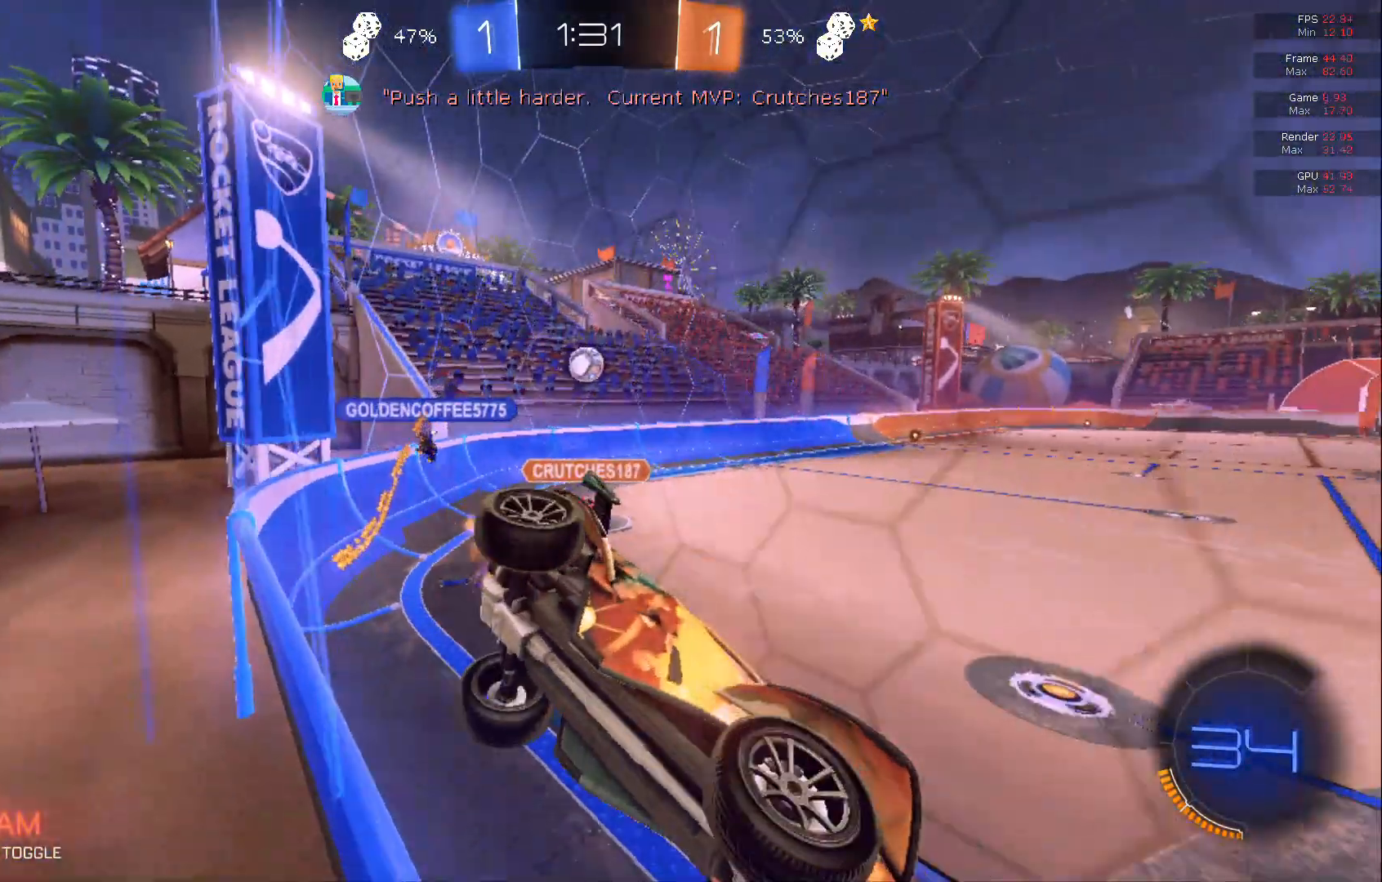
{"buttons": ["R2"], "left_stick": "left", "events": []}
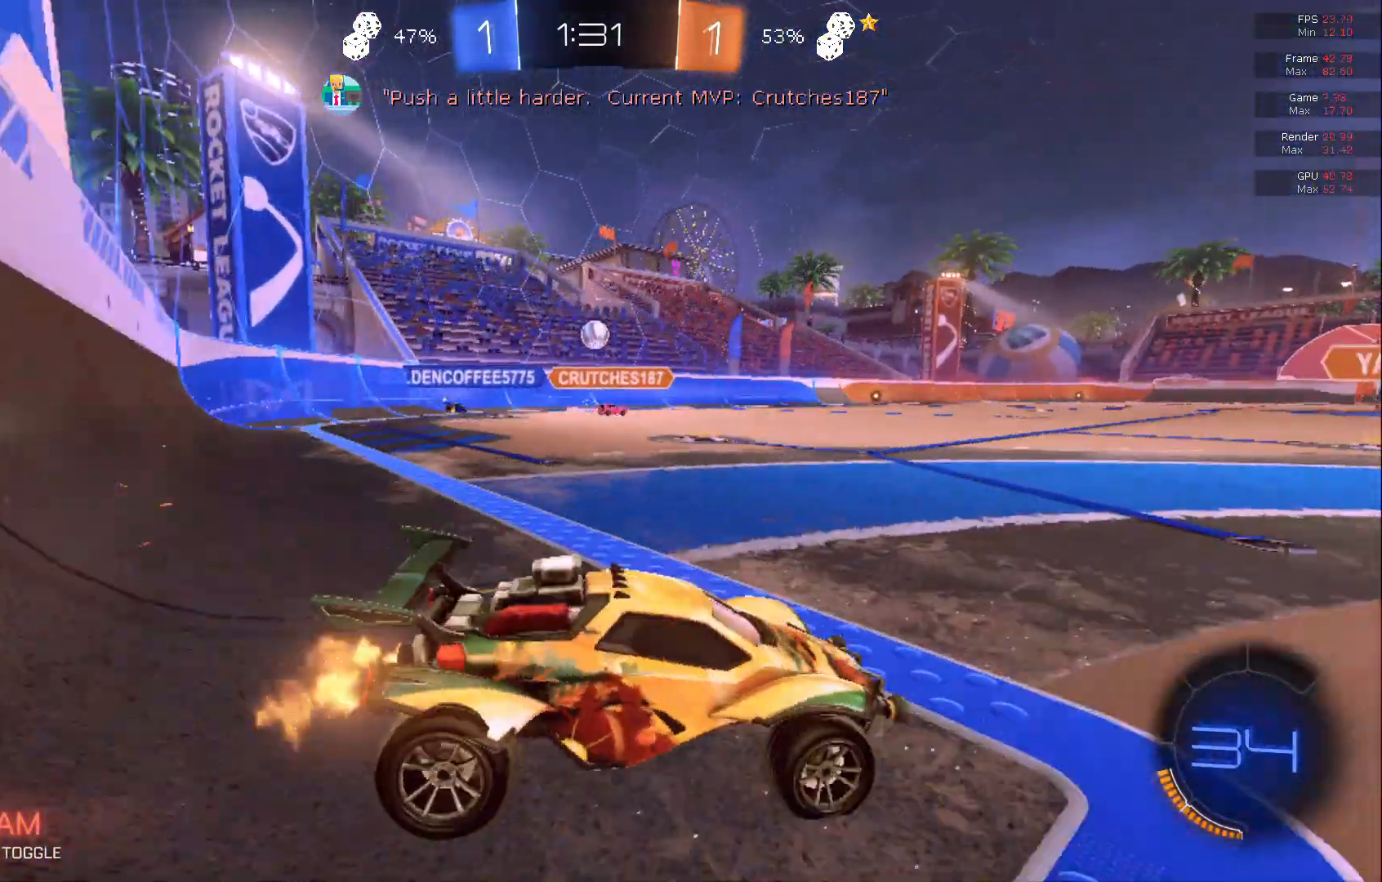
{"buttons": ["R2"], "left_stick": "center", "events": [[250, "left_stick", "right"], [367, "left_stick", "center"]]}
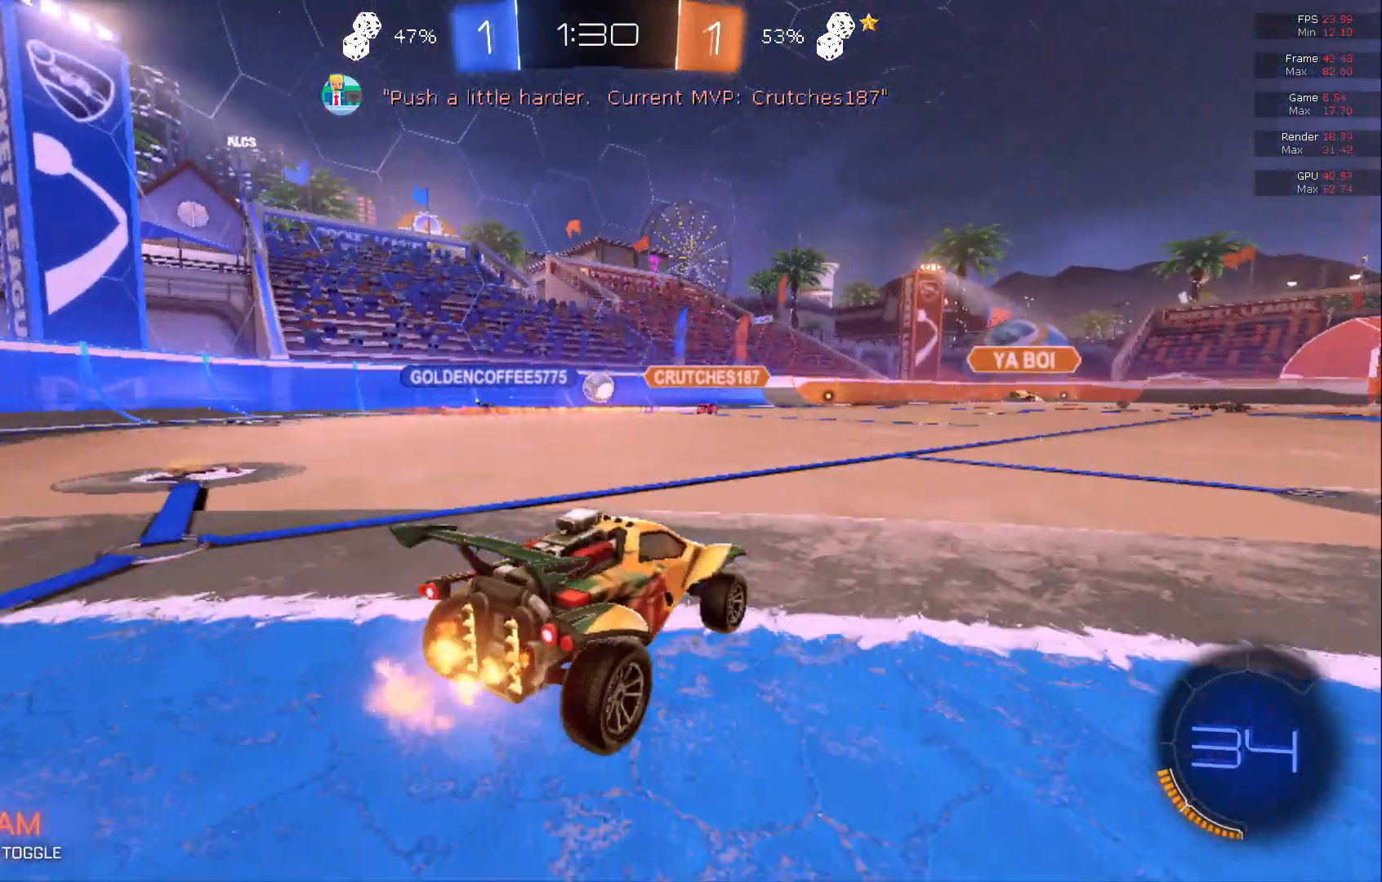
{"buttons": ["R2"], "left_stick": "center", "events": [[333, "left_stick", "left"], [467, "left_stick", "center"]]}